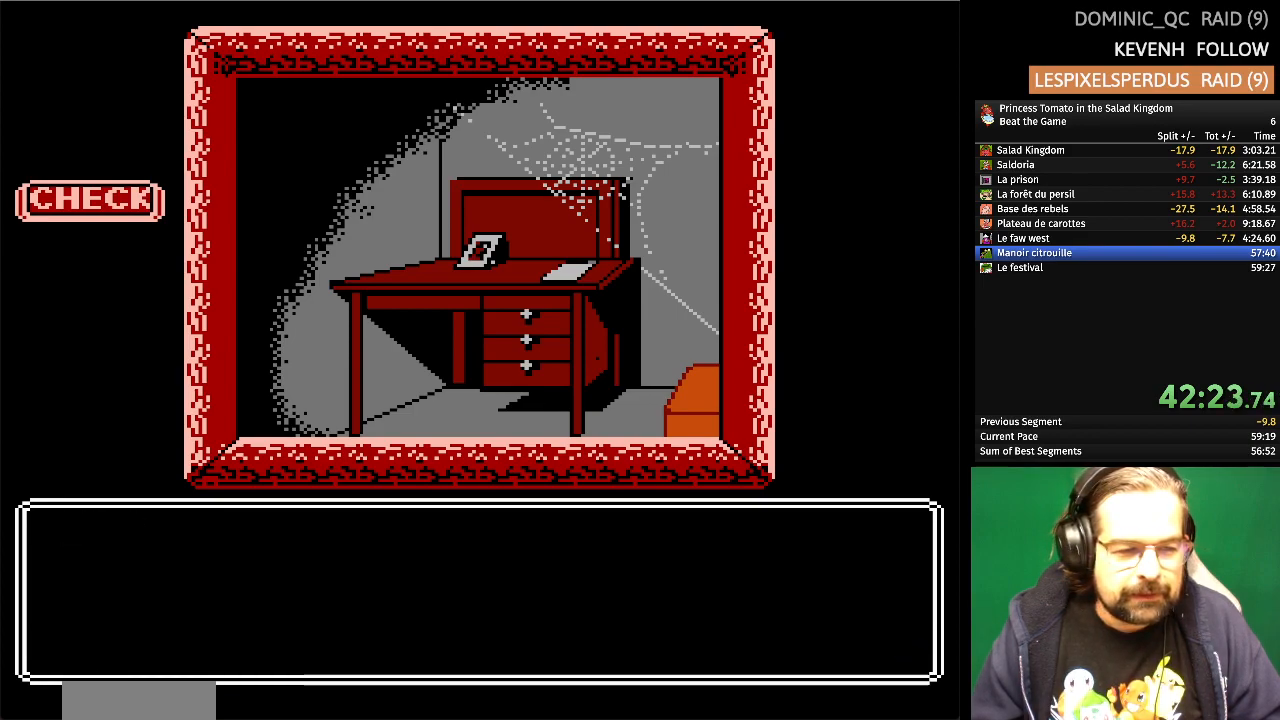
Gameplay with a controller (Nintendo layout); each line is a JSON object with the inputs held at the frame after it. "events" lists button and stick changes between this image and that frame as [ms after this image, input, new state], when the widget could be followed in between. Not read: L1 L2 L3 R3 X Y.
{"buttons": [], "events": []}
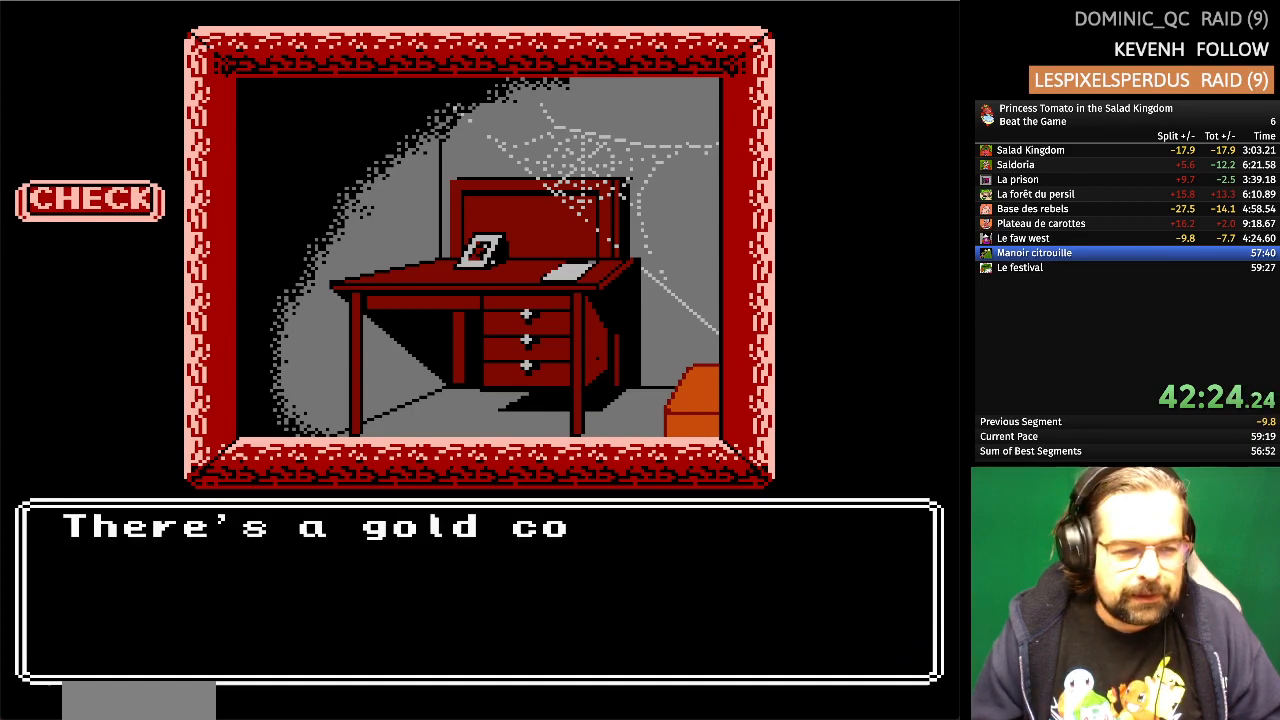
{"buttons": ["DPAD_DOWN"], "events": [[483, "DPAD_DOWN", "down"]]}
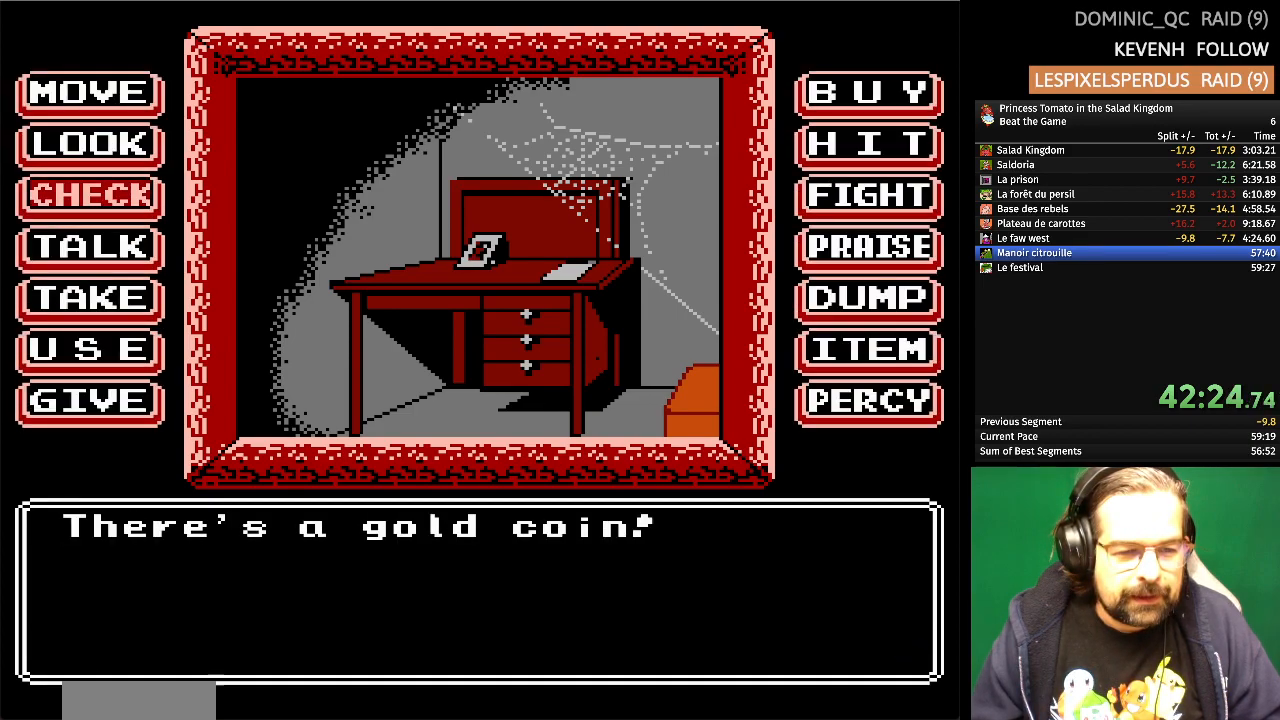
{"buttons": [], "events": [[117, "DPAD_DOWN", "up"], [200, "DPAD_DOWN", "down"], [350, "DPAD_DOWN", "up"]]}
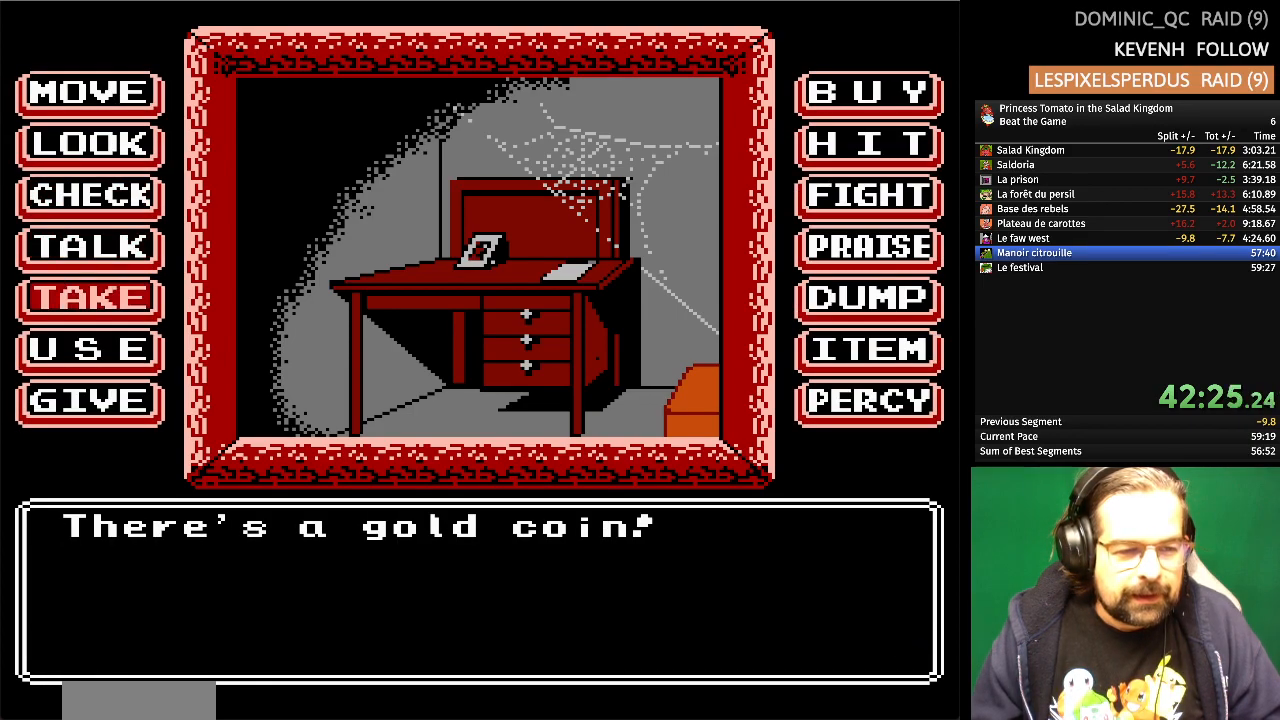
{"buttons": [], "events": [[50, "A", "down"], [217, "A", "up"]]}
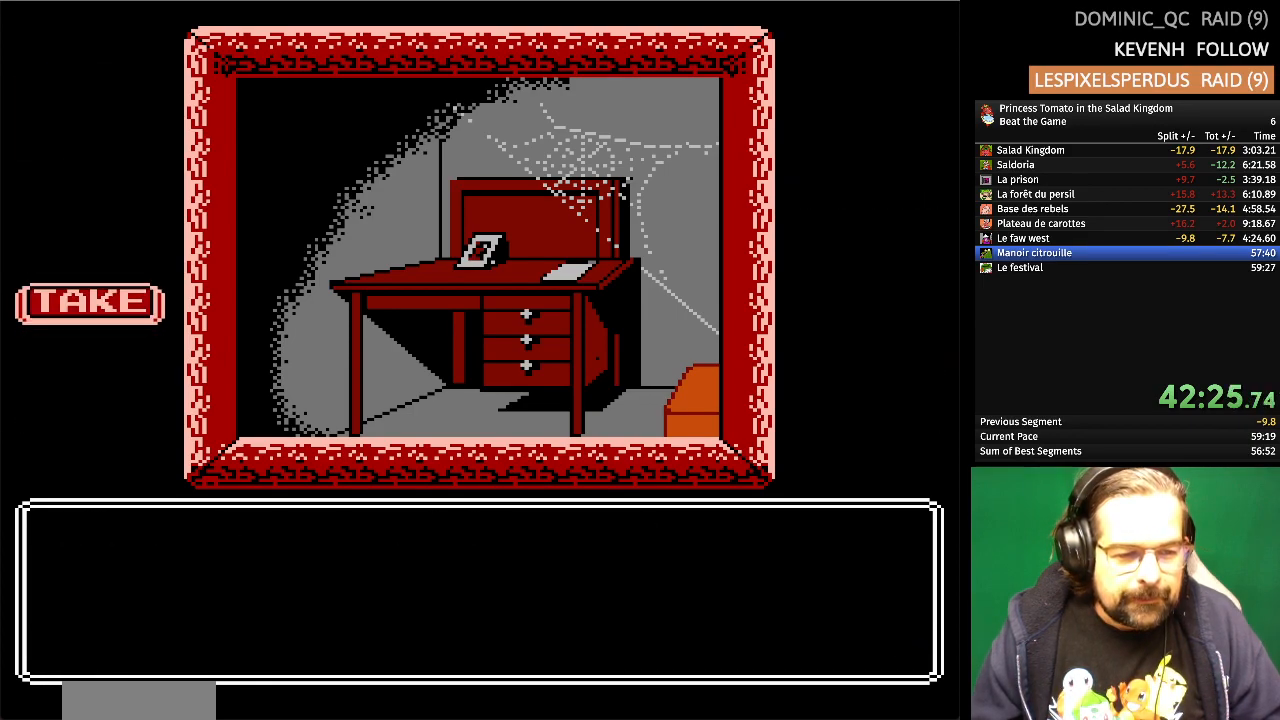
{"buttons": [], "events": []}
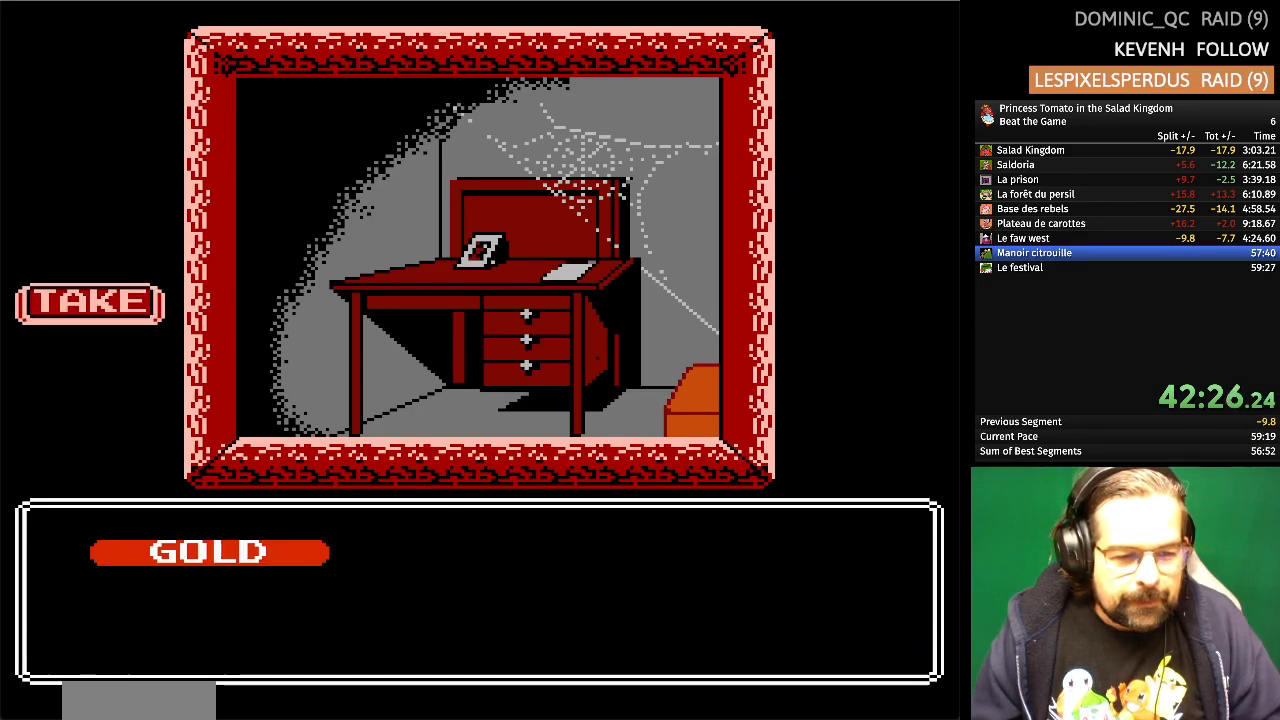
{"buttons": [], "events": [[50, "A", "down"], [200, "A", "up"]]}
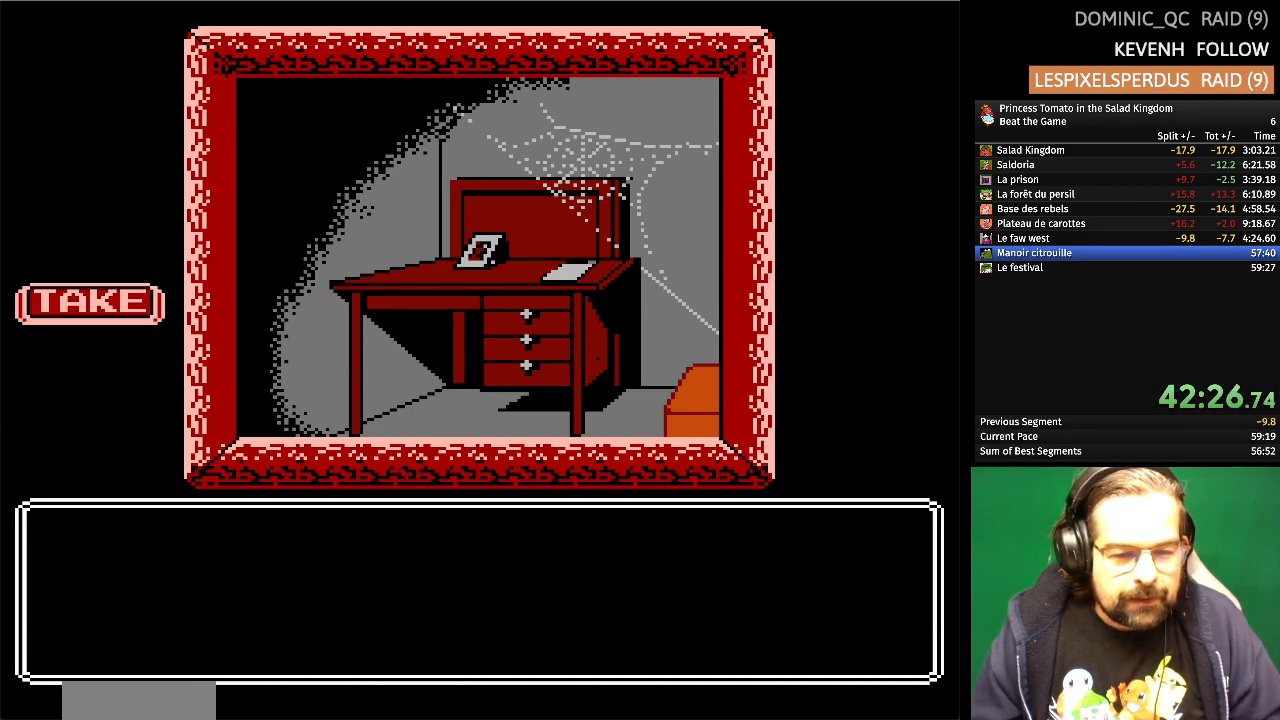
{"buttons": [], "events": []}
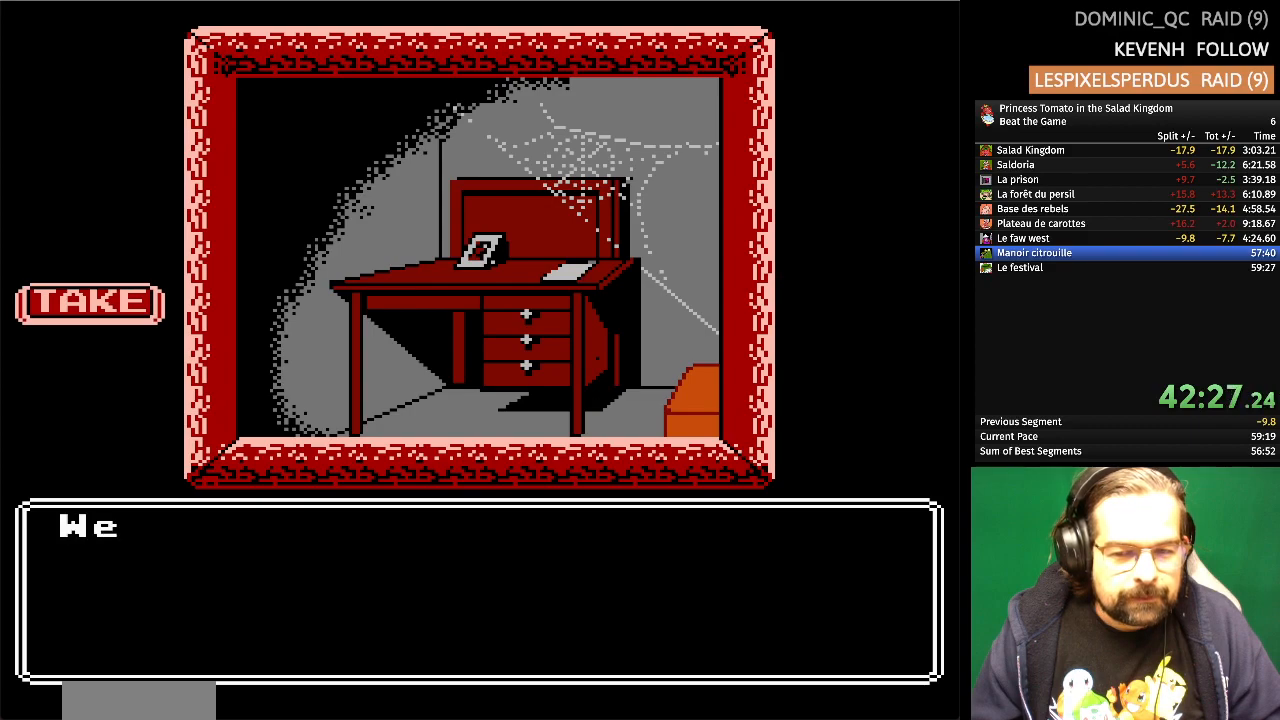
{"buttons": [], "events": []}
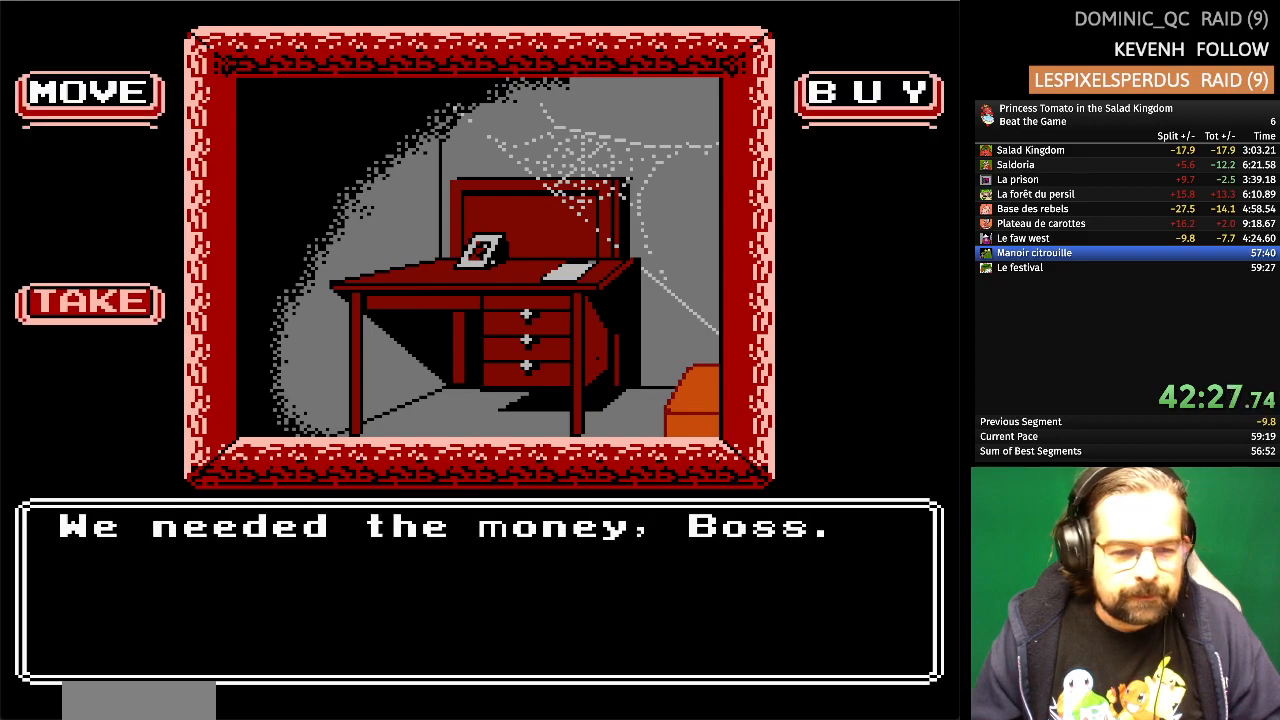
{"buttons": [], "events": [[283, "A", "down"], [467, "A", "up"]]}
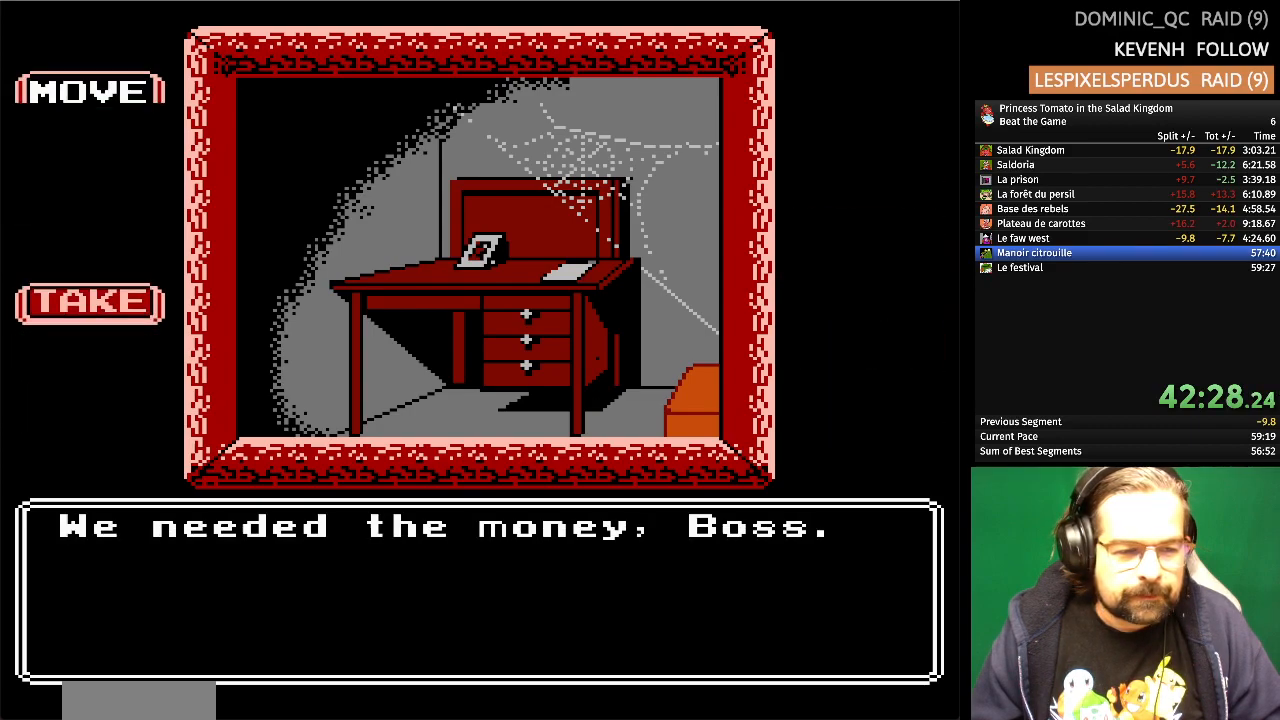
{"buttons": [], "events": []}
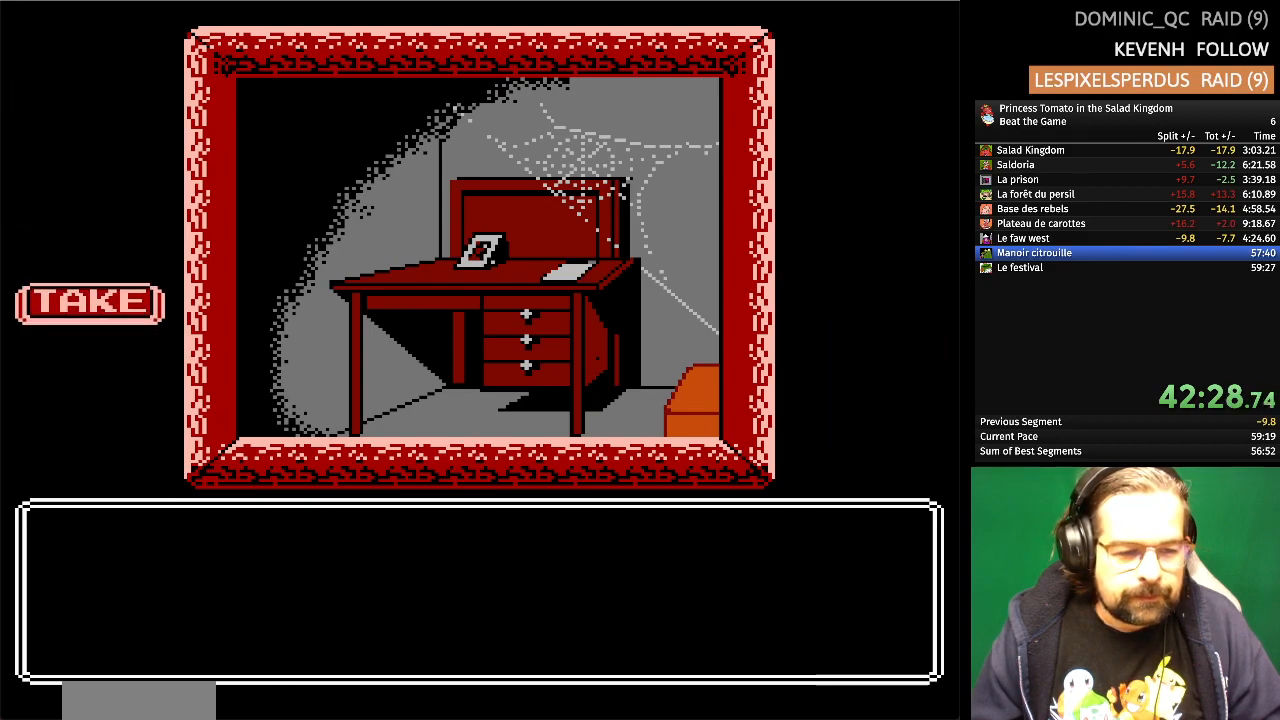
{"buttons": [], "events": []}
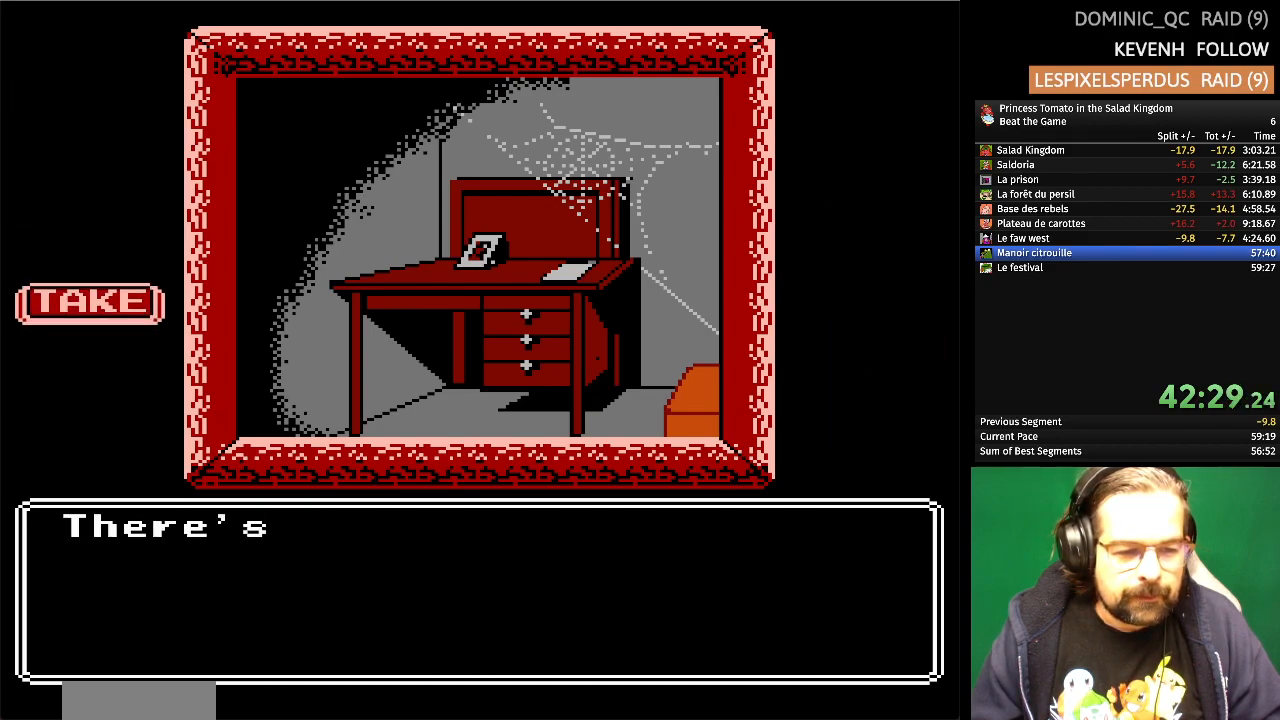
{"buttons": [], "events": []}
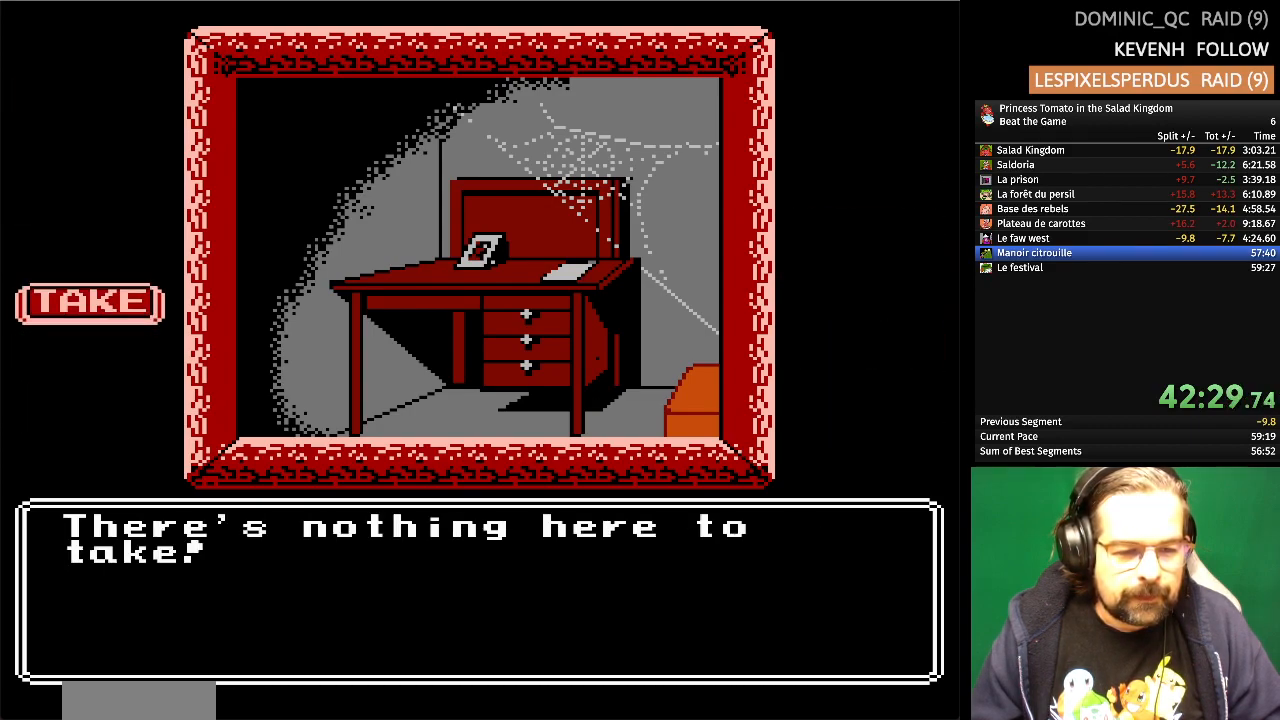
{"buttons": [], "events": []}
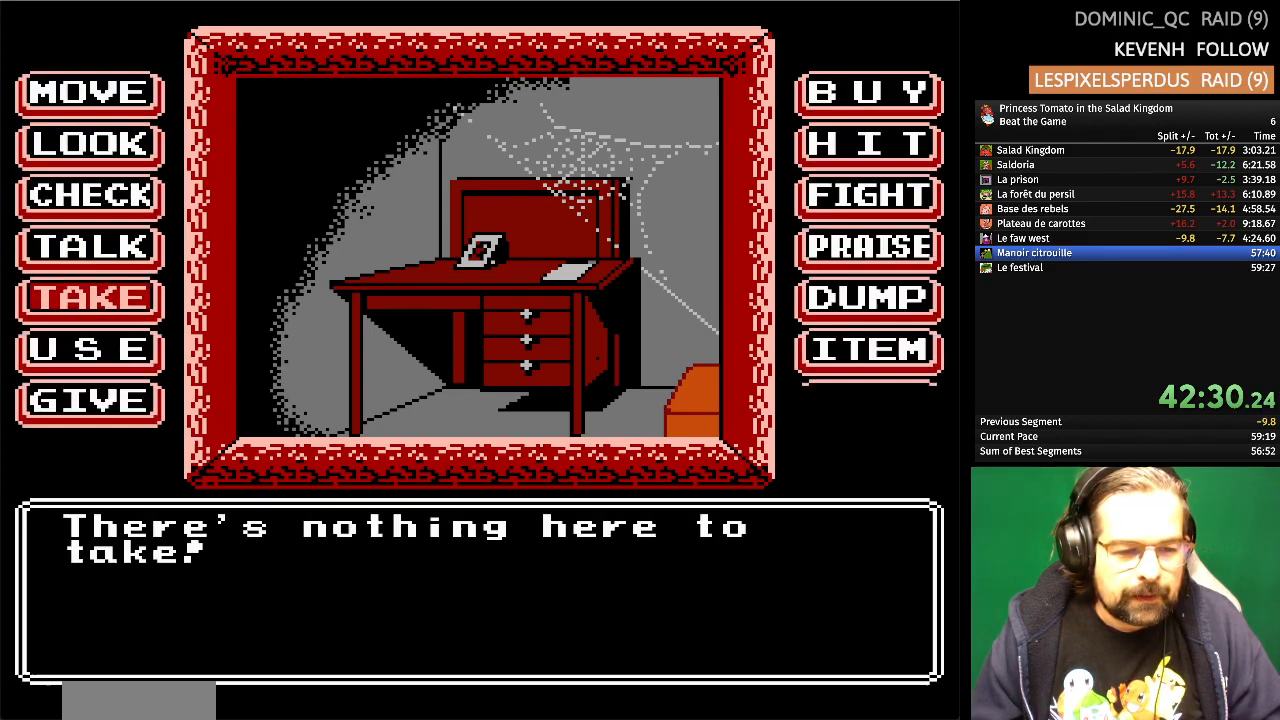
{"buttons": ["DPAD_UP"], "events": [[450, "DPAD_UP", "down"]]}
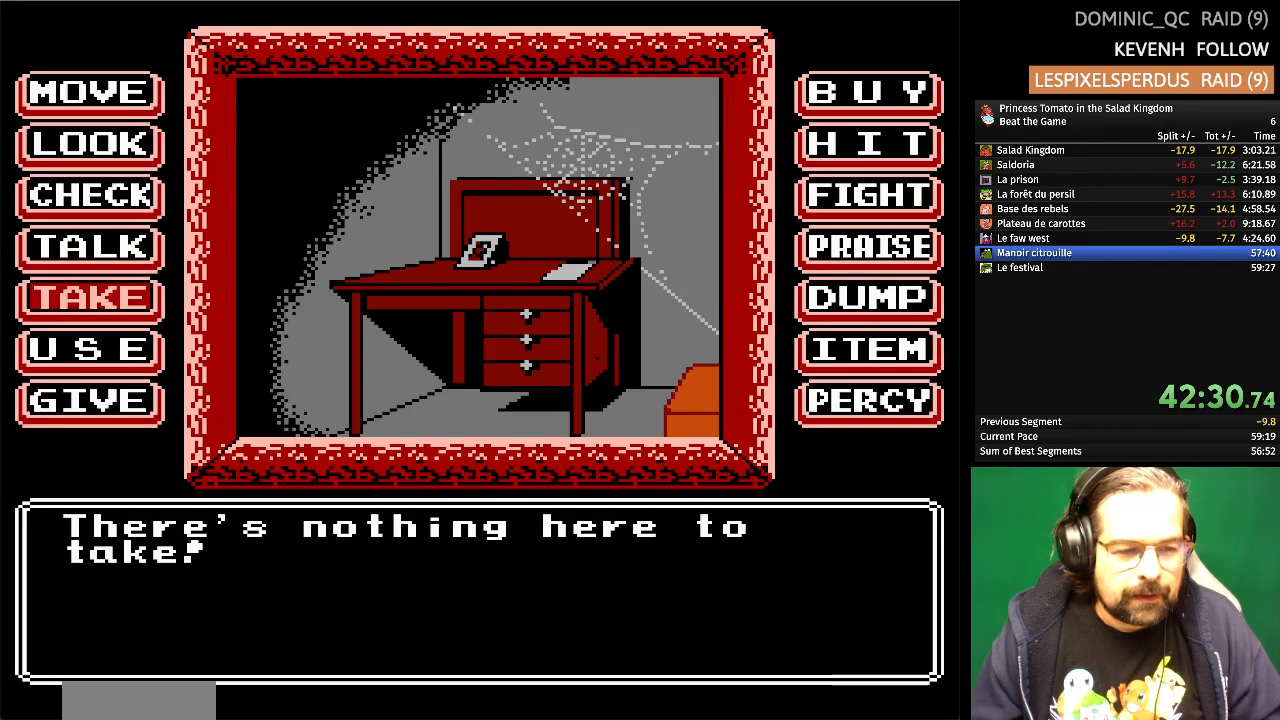
{"buttons": [], "events": [[33, "DPAD_UP", "up"]]}
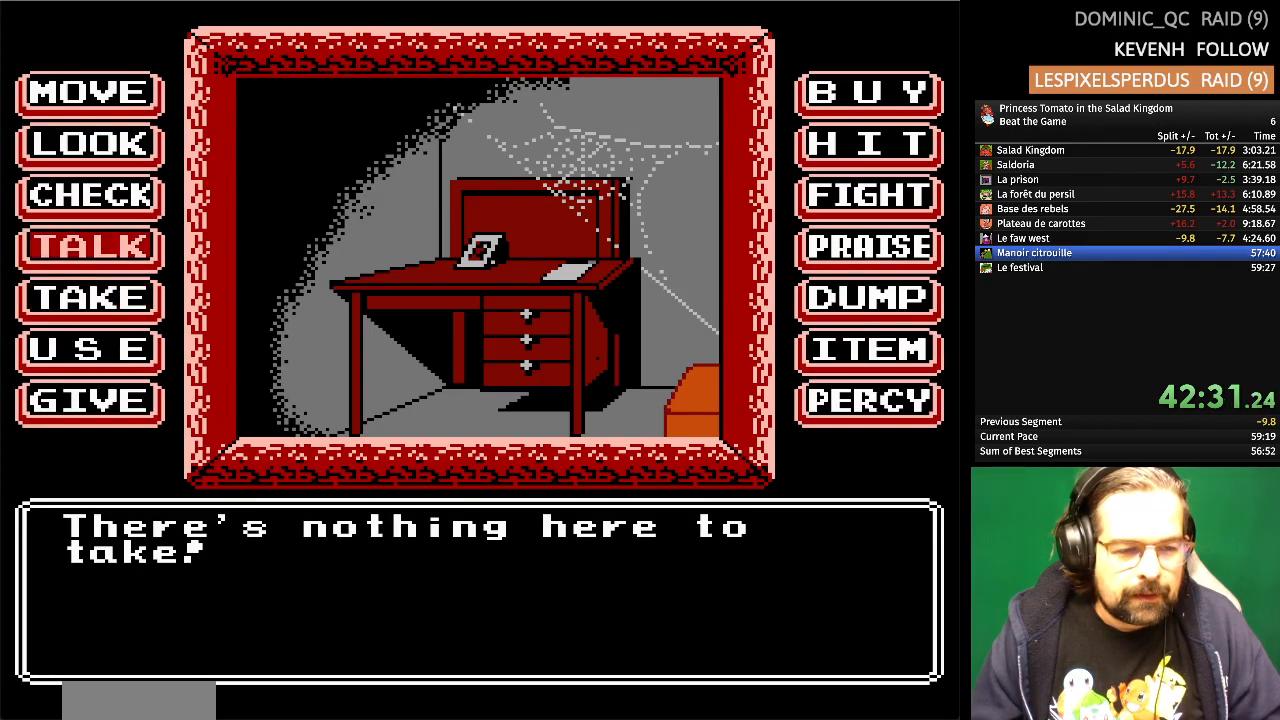
{"buttons": ["DPAD_UP"], "events": [[483, "DPAD_UP", "down"]]}
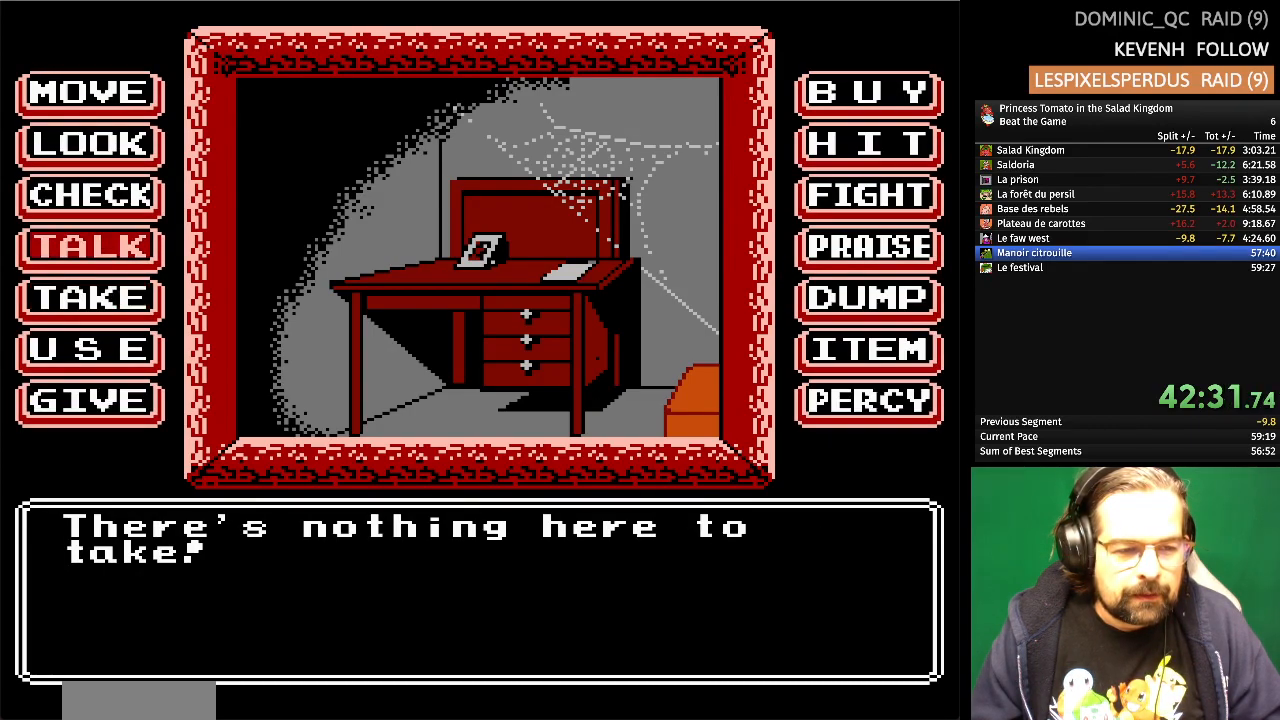
{"buttons": [], "events": [[117, "DPAD_UP", "up"], [250, "A", "down"], [367, "A", "up"]]}
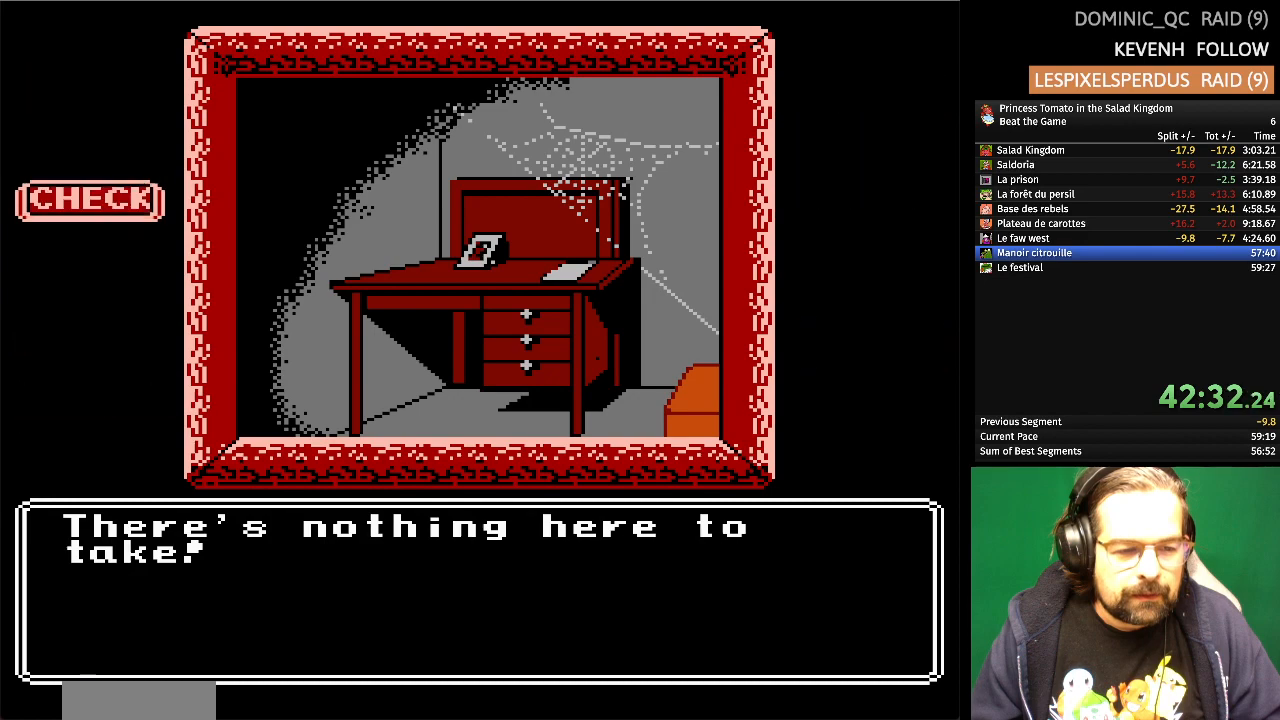
{"buttons": [], "events": []}
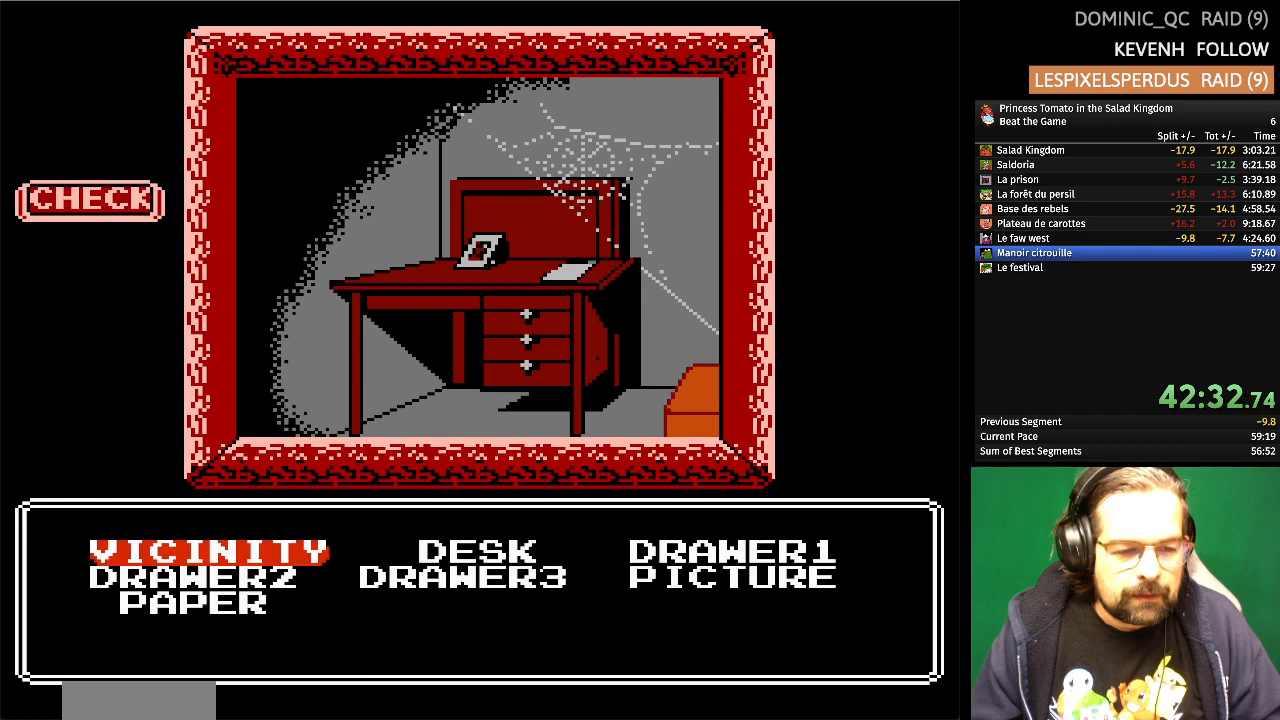
{"buttons": ["DPAD_DOWN"], "events": [[450, "DPAD_DOWN", "down"]]}
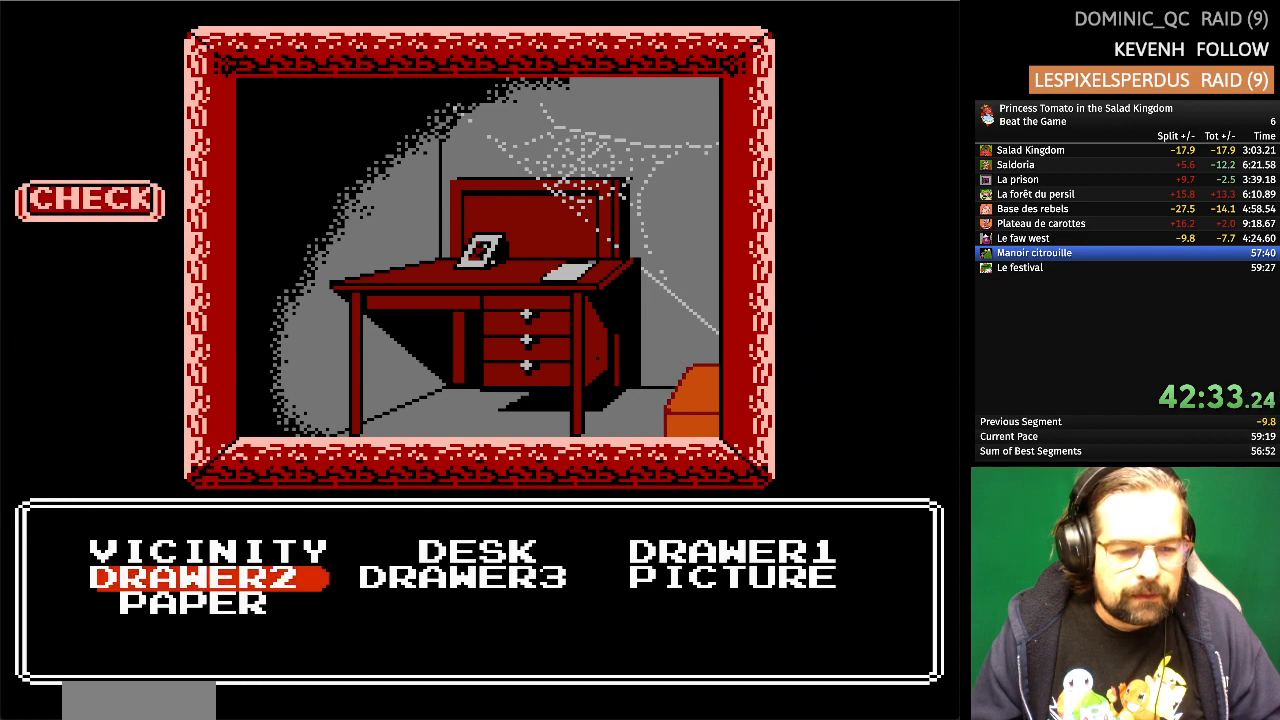
{"buttons": [], "events": [[67, "DPAD_DOWN", "up"], [150, "DPAD_DOWN", "down"], [250, "A", "down"], [250, "DPAD_DOWN", "up"], [417, "A", "up"]]}
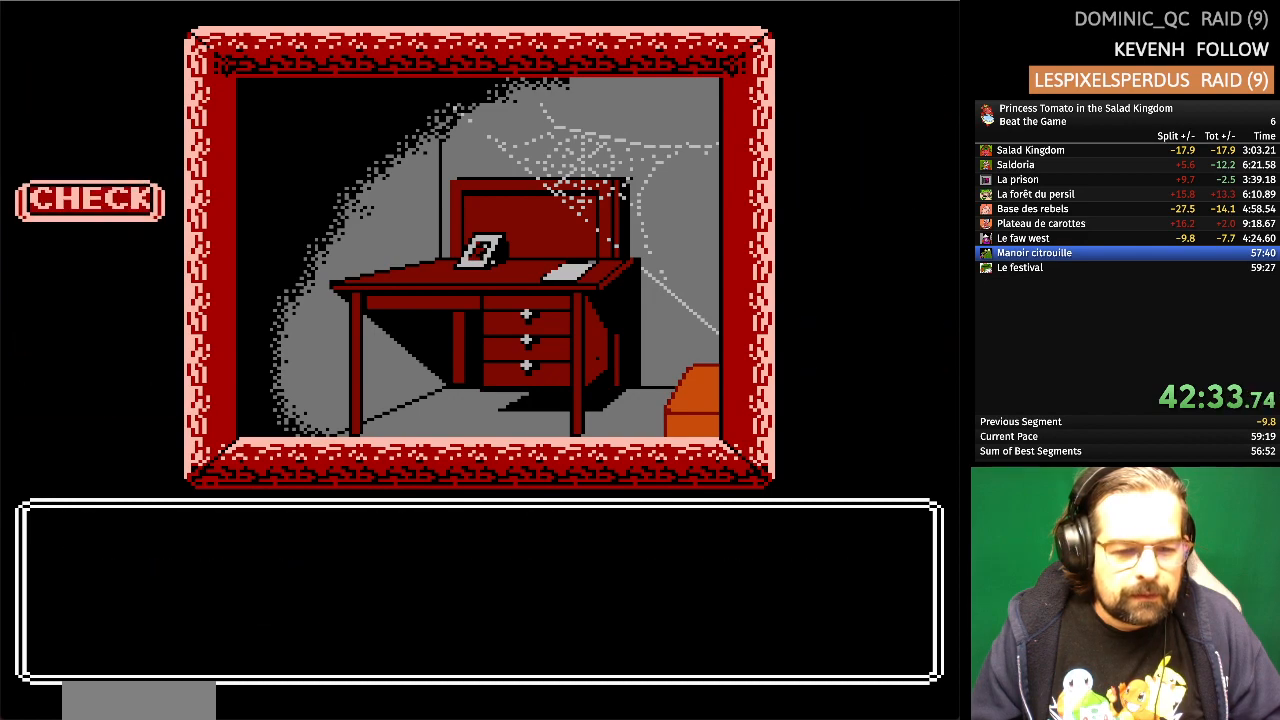
{"buttons": [], "events": []}
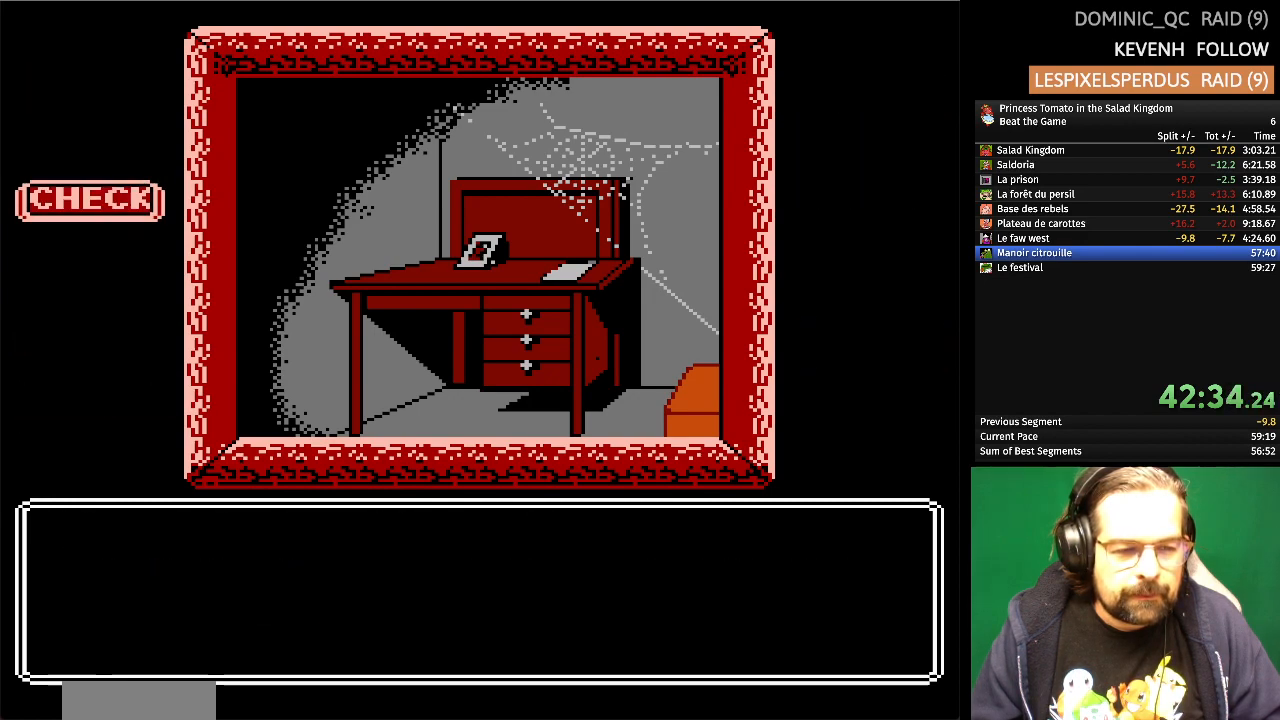
{"buttons": [], "events": []}
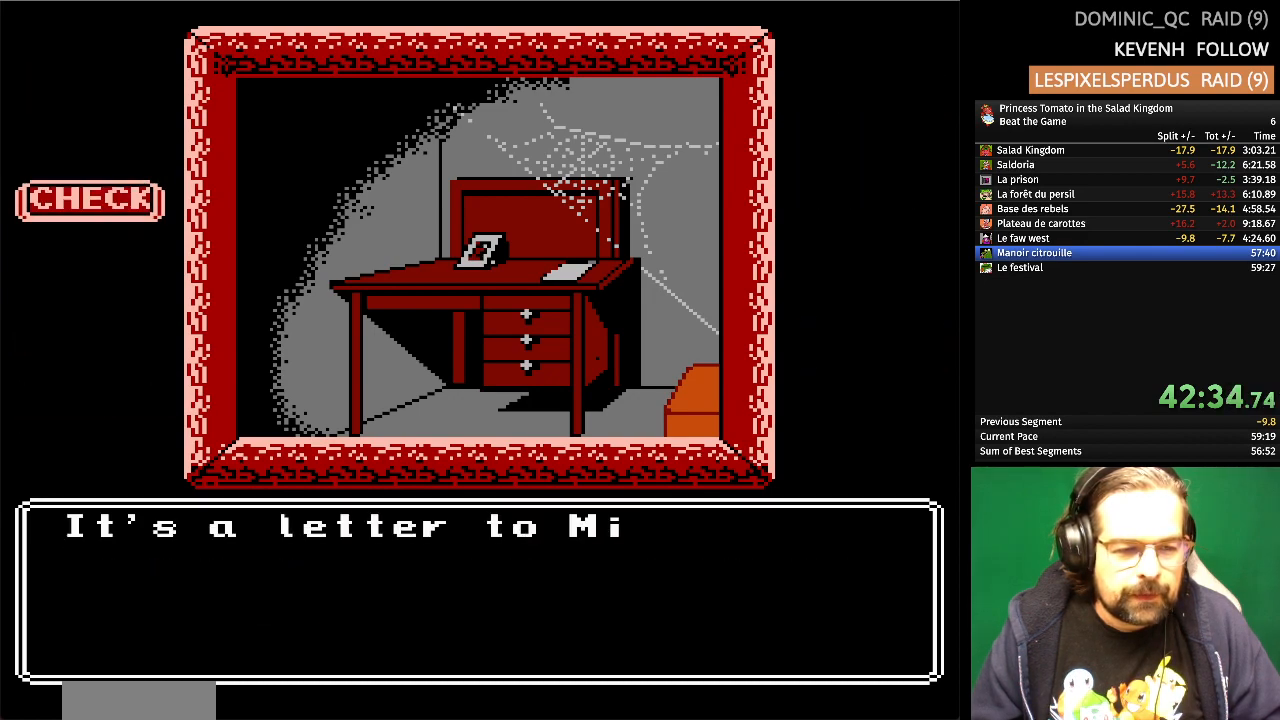
{"buttons": [], "events": []}
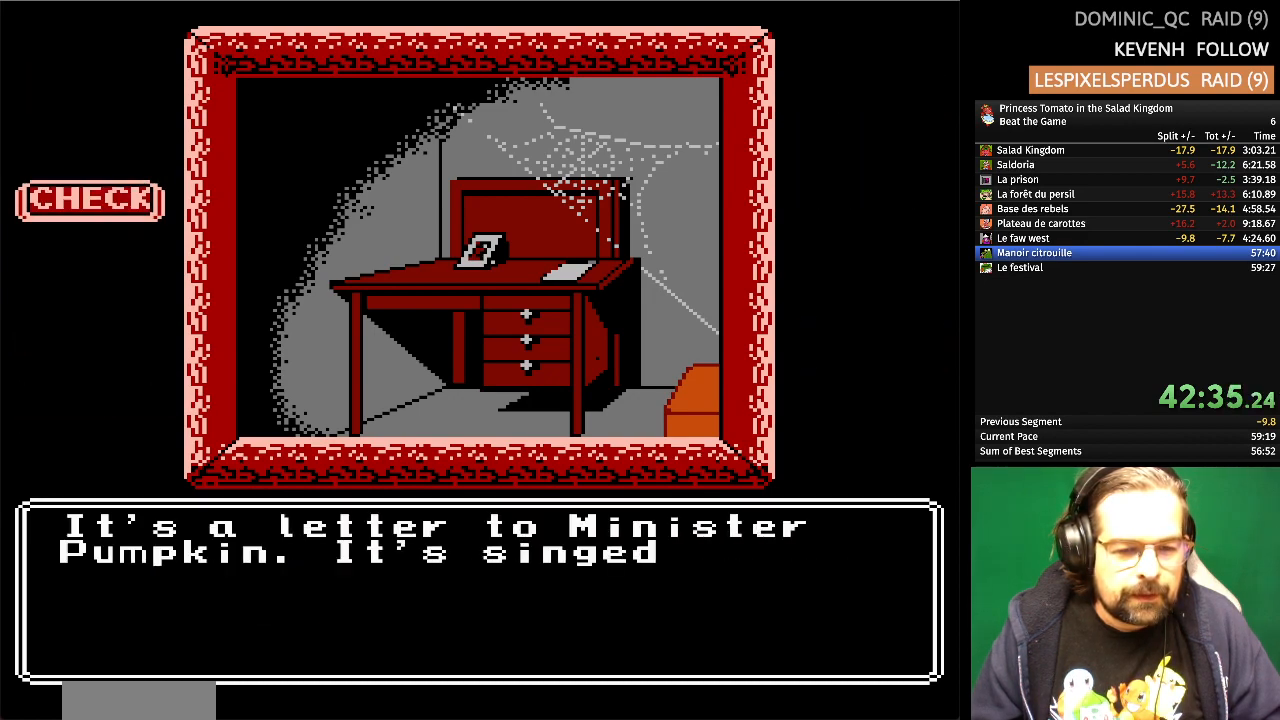
{"buttons": [], "events": []}